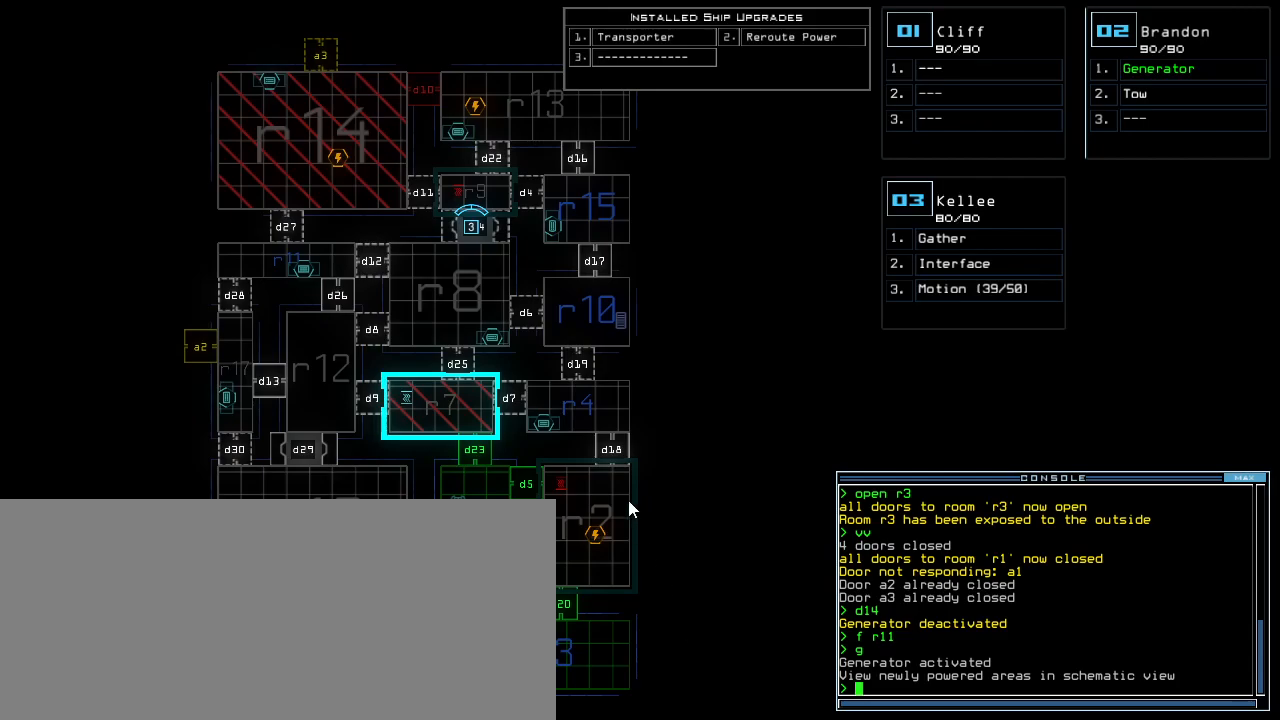
Gameplay with keyboard; each line is a JSON object with the keys held at the frame after it. "events" lists presses ("down") and releases ("up") of ".", "0", "1", "2", "3", "4", "5", "6", "7", "8", "9", "a", "b", "backspace", "c", "caps_lock", "comma", "ctrl_l", "ctrl_r", "d", "down", "e", "equals", "escape", "f", "g", "h", "i", "j", "k", "l", "left", "m", "minus", "n", "o", "p", "q", "quote", "r", "return", "right", "s", "semicolon", "shift_l", "shift_r", "space", "t", "tab", "tilde", "u", "up", "v", "w", "x", "y" and "z" between this image and that frame as [ms after this image, input, new state], when the widget could be followed in between. No other keys are recorded. Mouse input is not recorded.
{"keys": [], "events": [[240, "t", "down"], [320, "e", "down"], [340, "t", "up"], [420, "e", "up"], [420, "return", "down"], [480, "return", "up"]]}
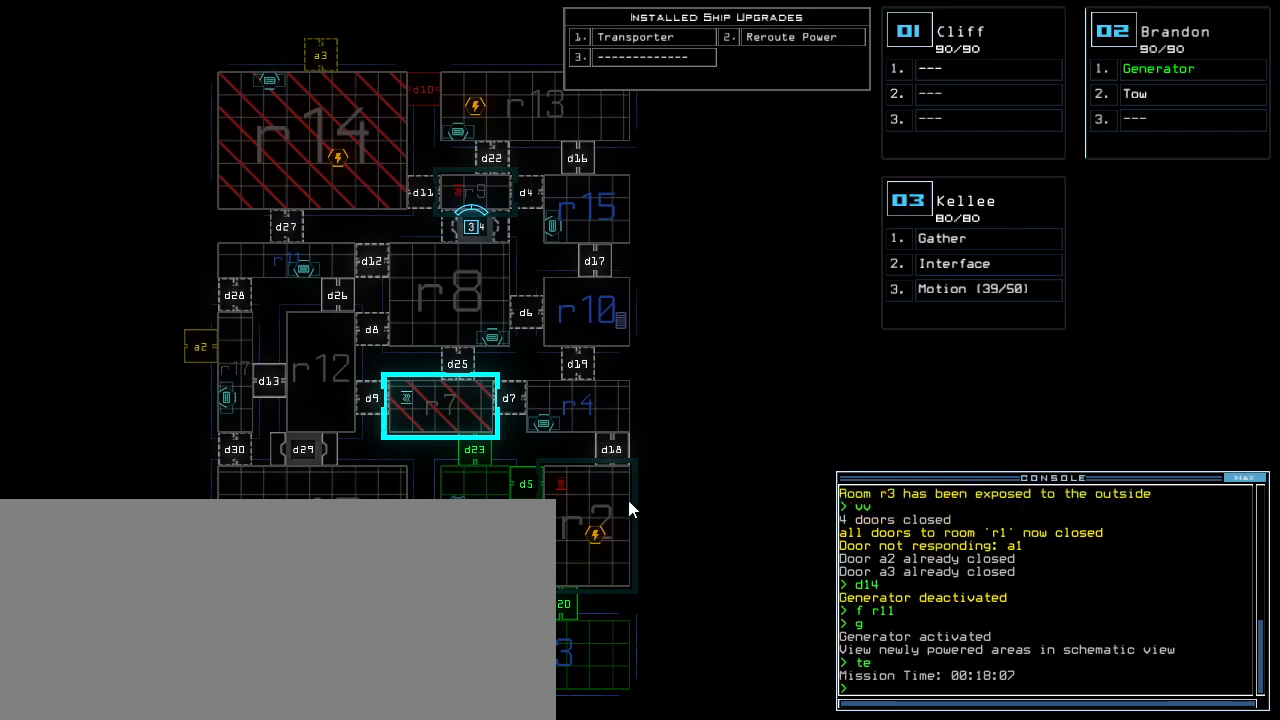
{"keys": [], "events": []}
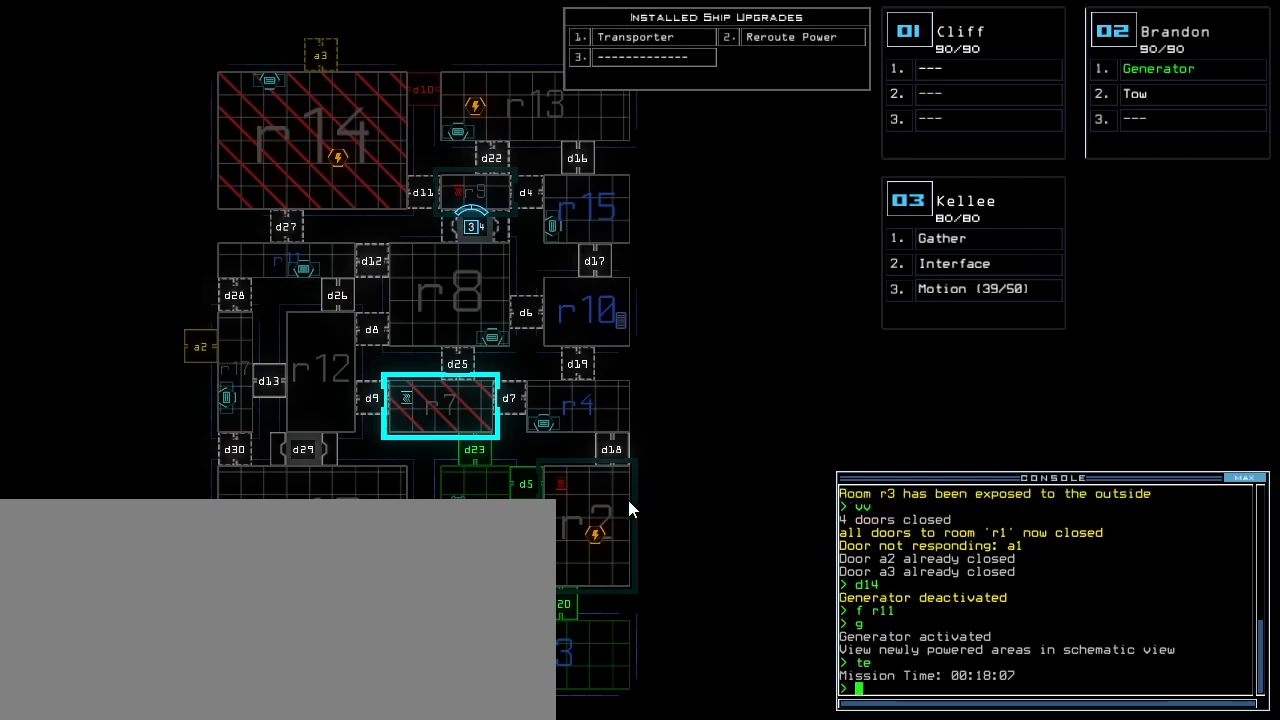
{"keys": [], "events": [[400, "2", "down"], [460, "2", "up"]]}
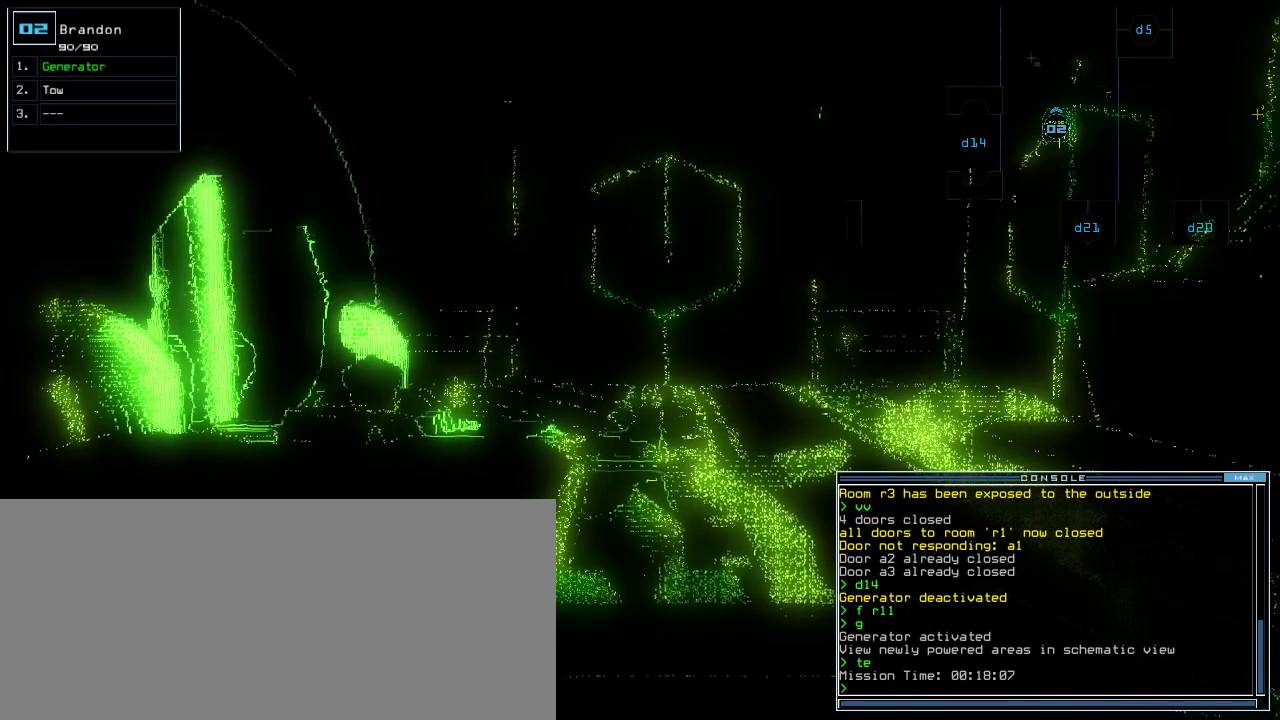
{"keys": [], "events": []}
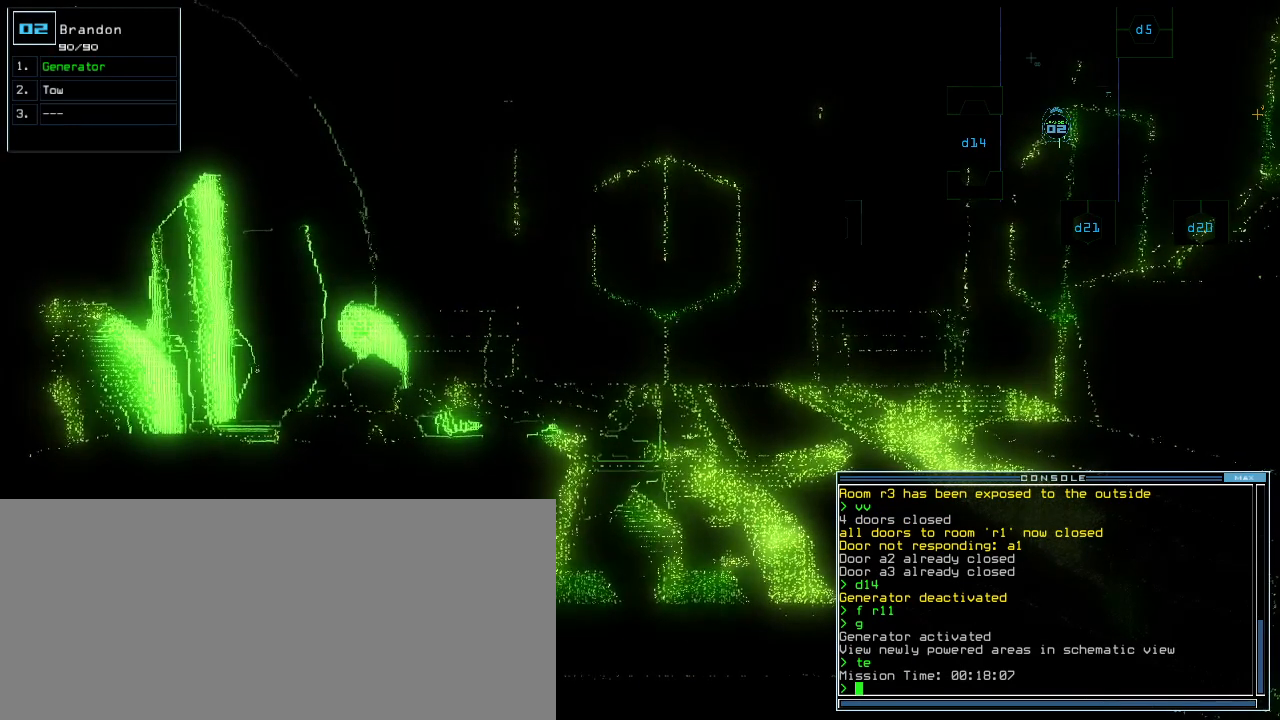
{"keys": ["right"], "events": [[500, "right", "down"]]}
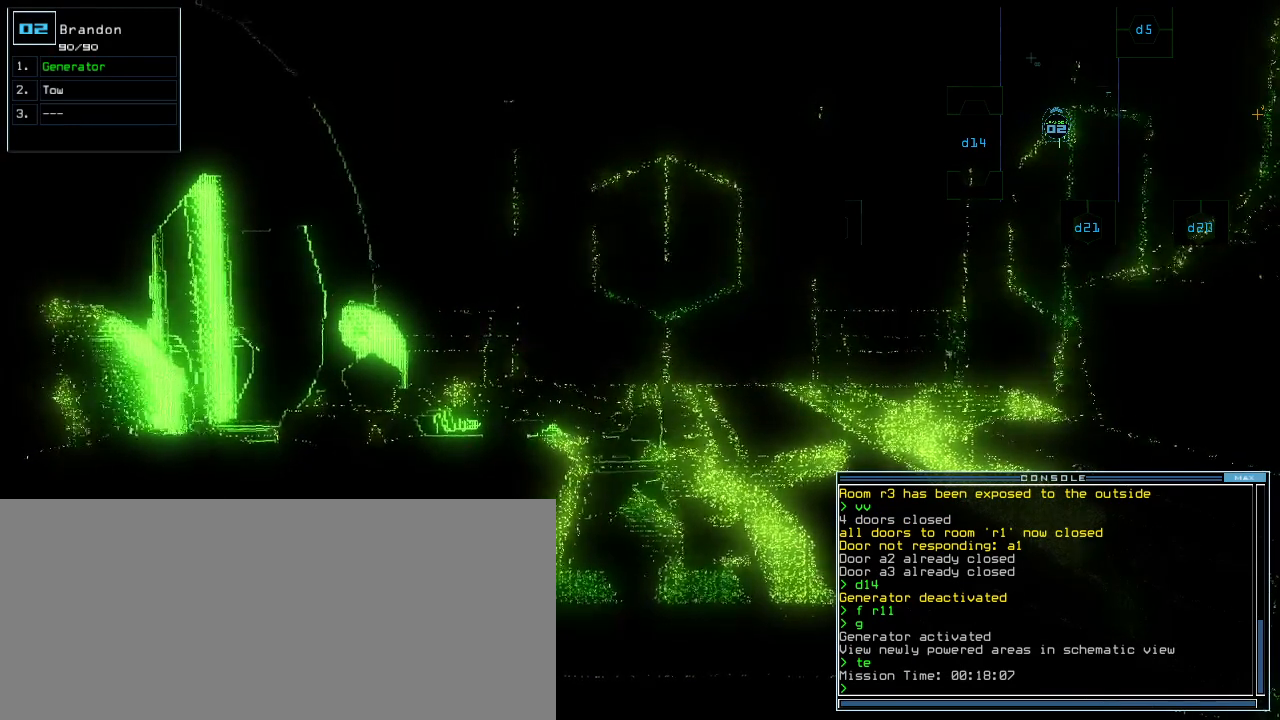
{"keys": ["up"], "events": [[60, "up", "down"], [100, "right", "up"], [200, "left", "down"], [300, "left", "up"]]}
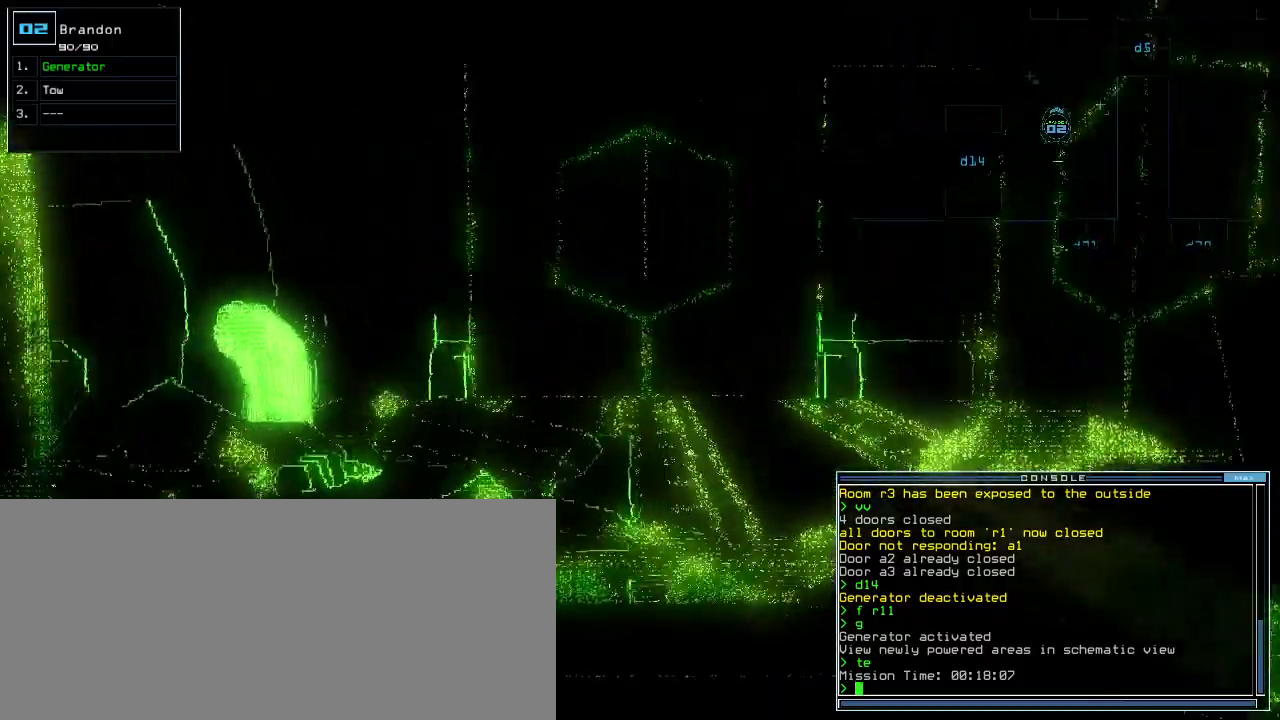
{"keys": ["up"], "events": []}
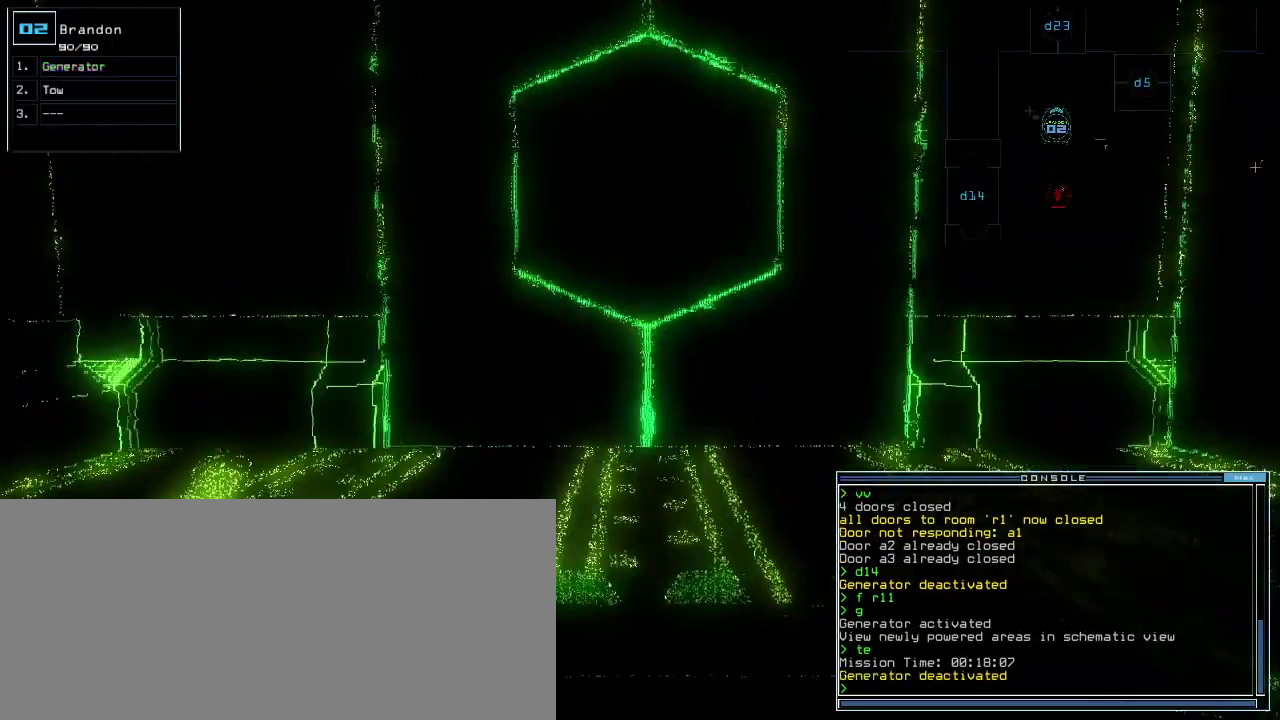
{"keys": ["right"], "events": [[80, "up", "up"], [160, "right", "down"]]}
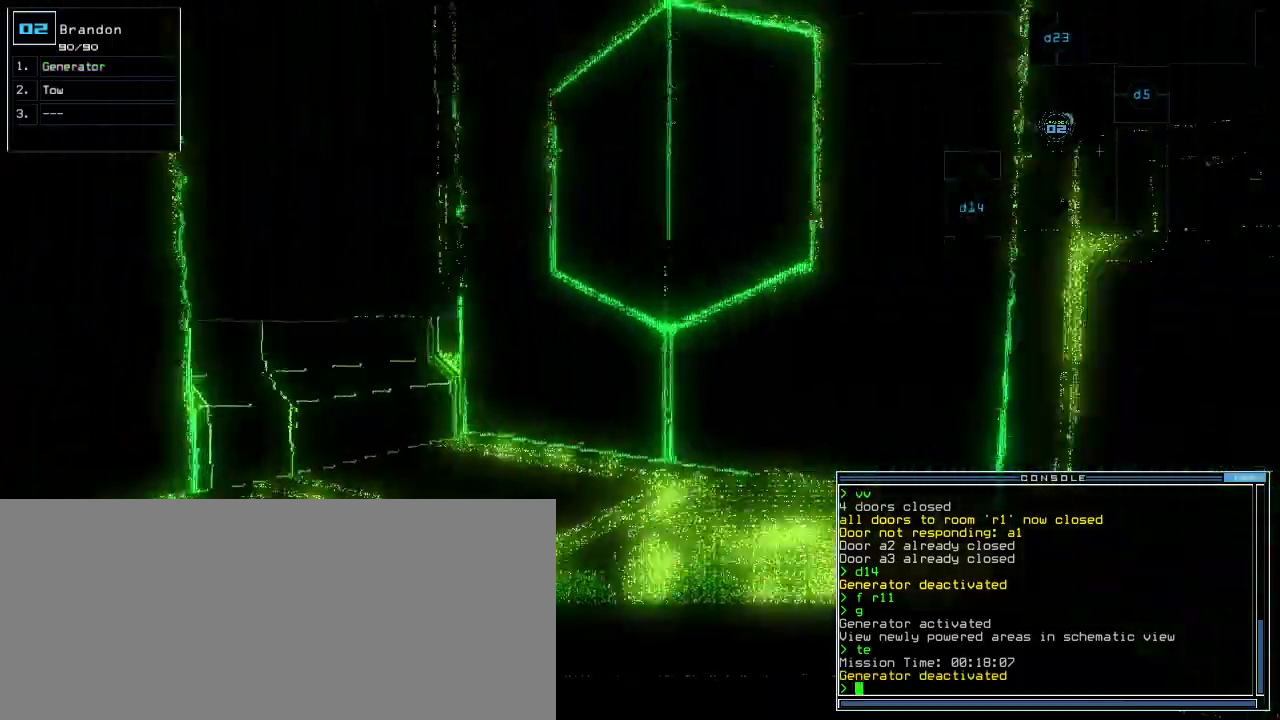
{"keys": ["right", "up"], "events": [[240, "up", "down"]]}
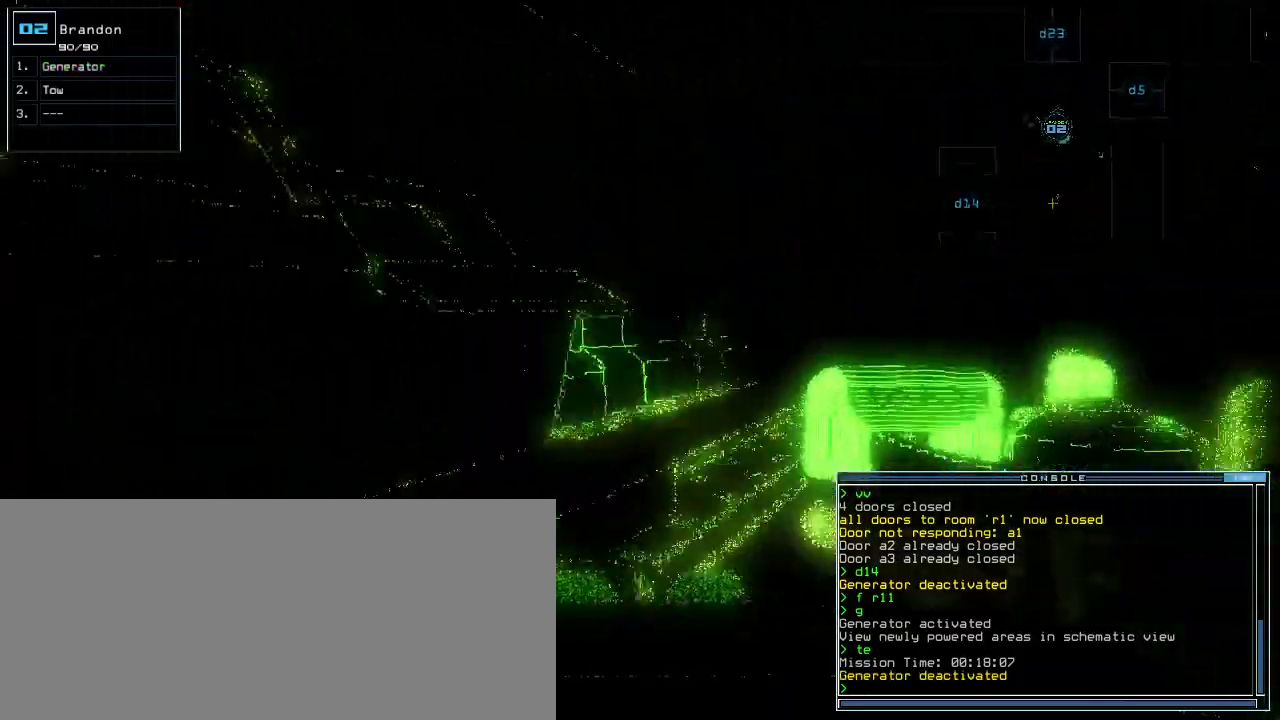
{"keys": ["up"], "events": [[100, "right", "up"], [380, "right", "down"], [460, "right", "up"]]}
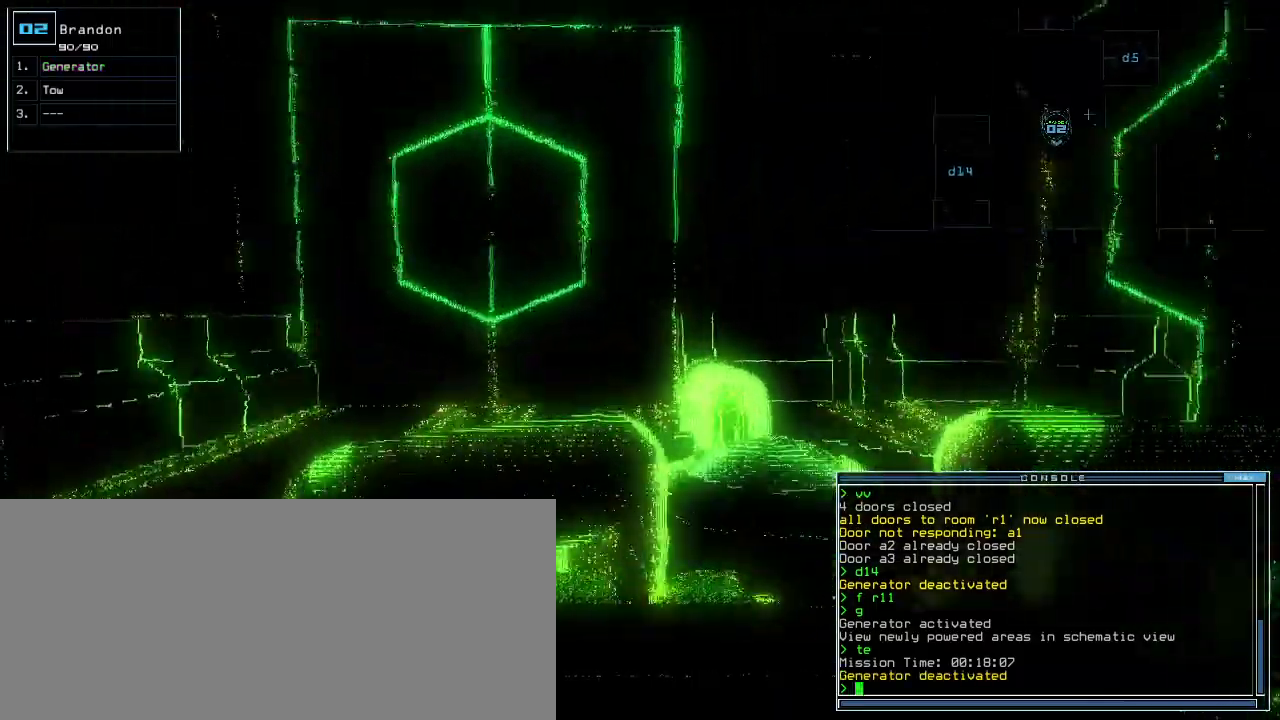
{"keys": ["up"], "events": []}
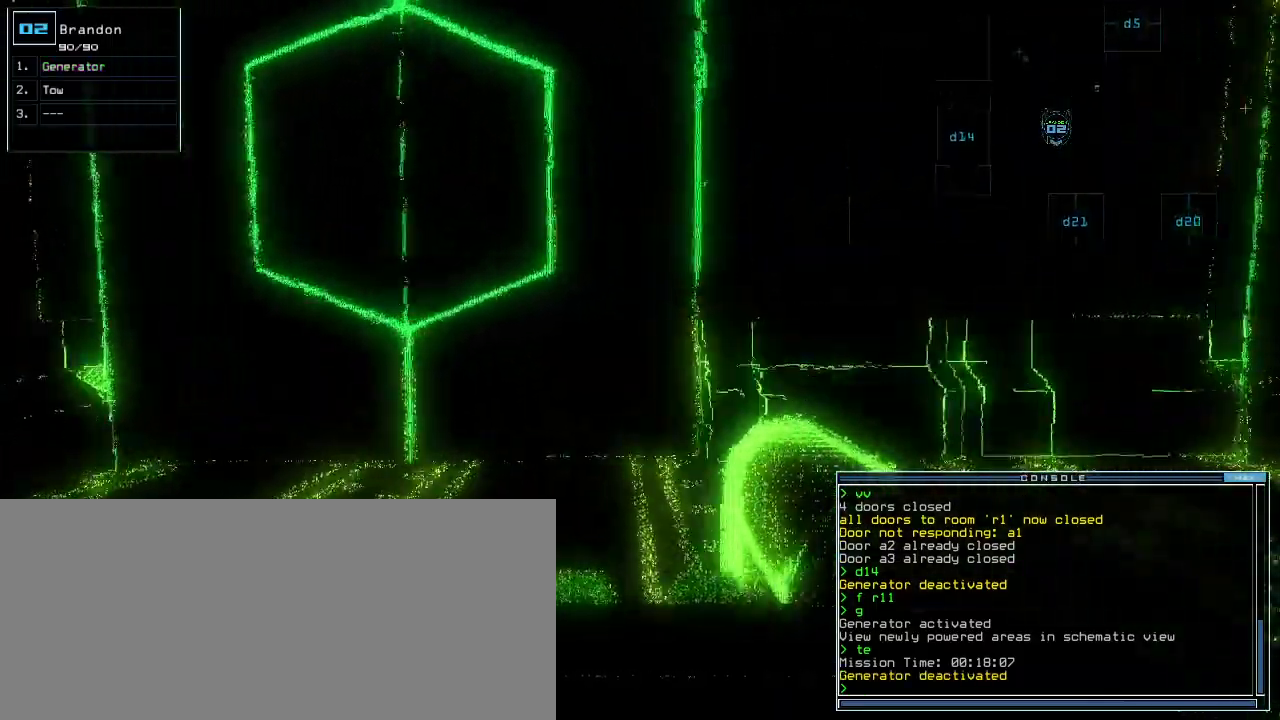
{"keys": ["right"], "events": [[20, "up", "up"], [80, "right", "down"]]}
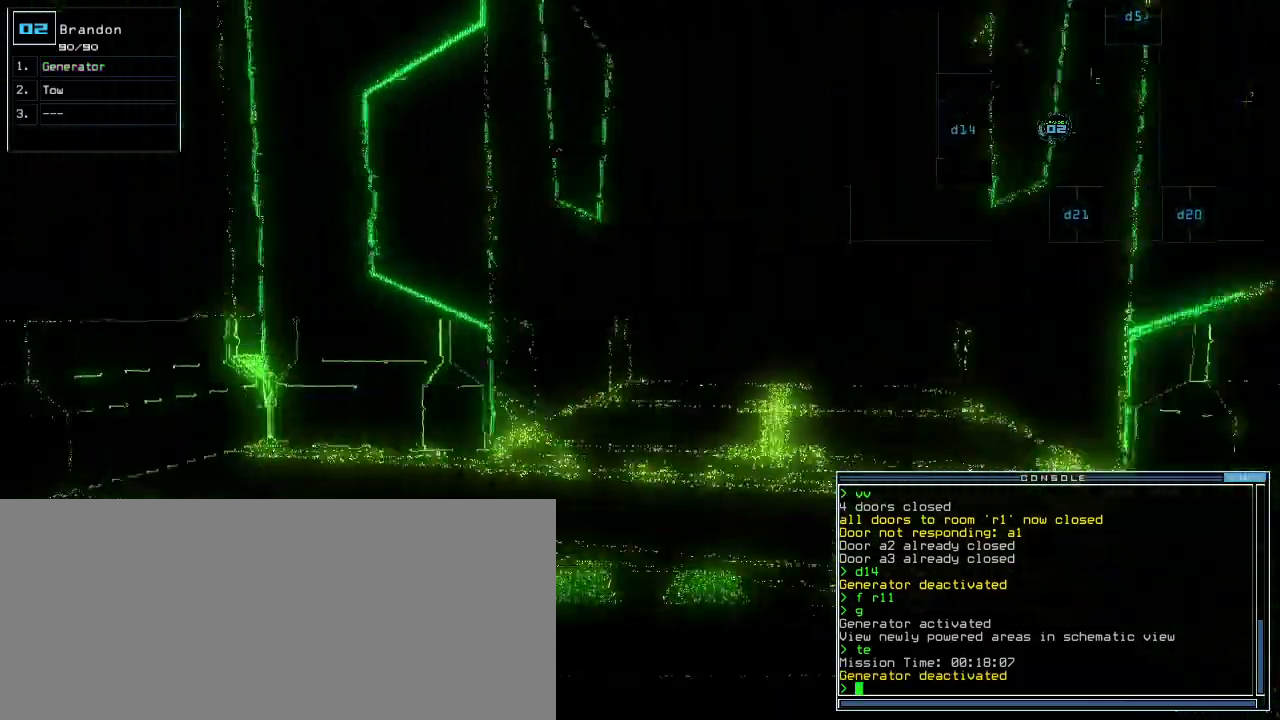
{"keys": [], "events": [[20, "right", "up"], [40, "space", "down"], [140, "space", "up"]]}
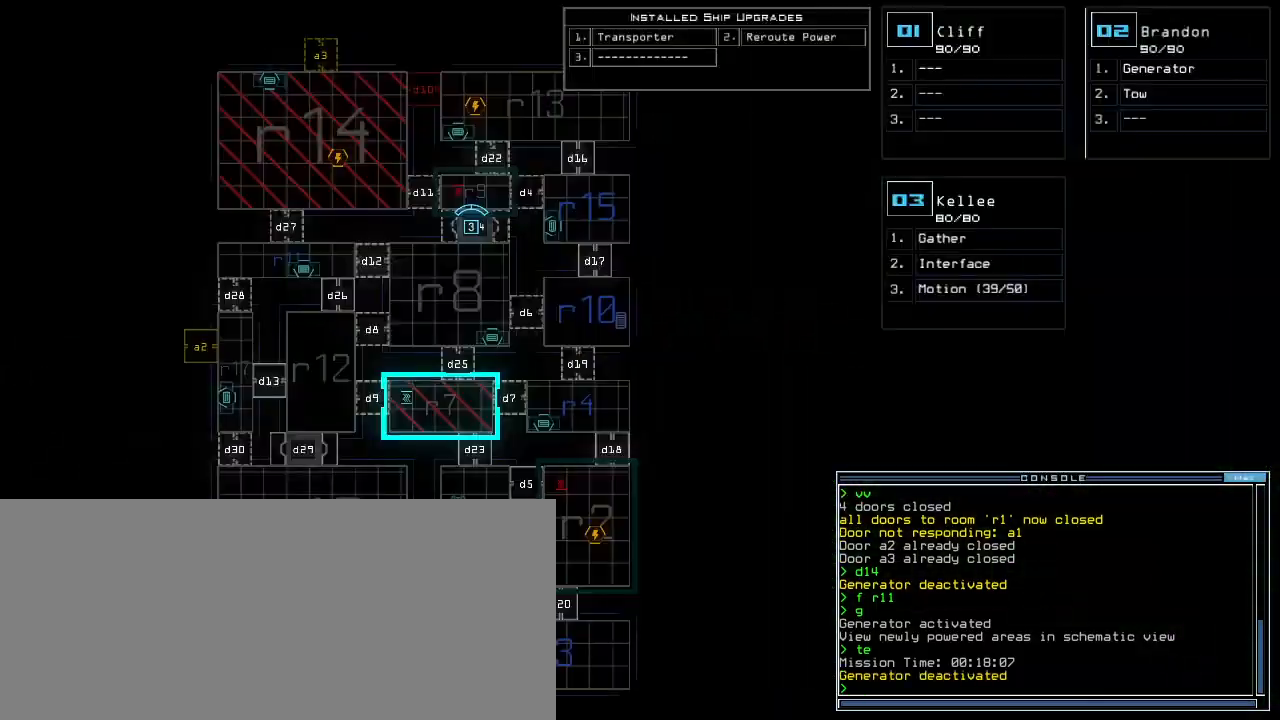
{"keys": [], "events": []}
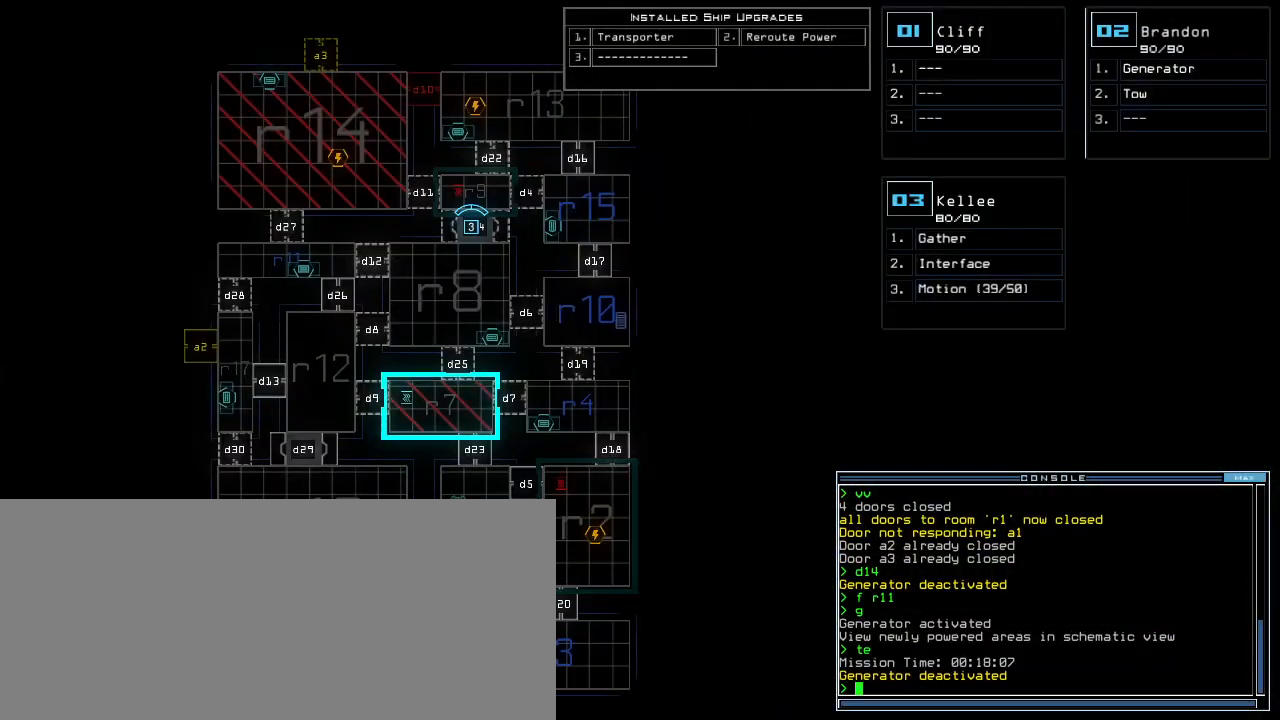
{"keys": ["2"], "events": [[480, "2", "down"]]}
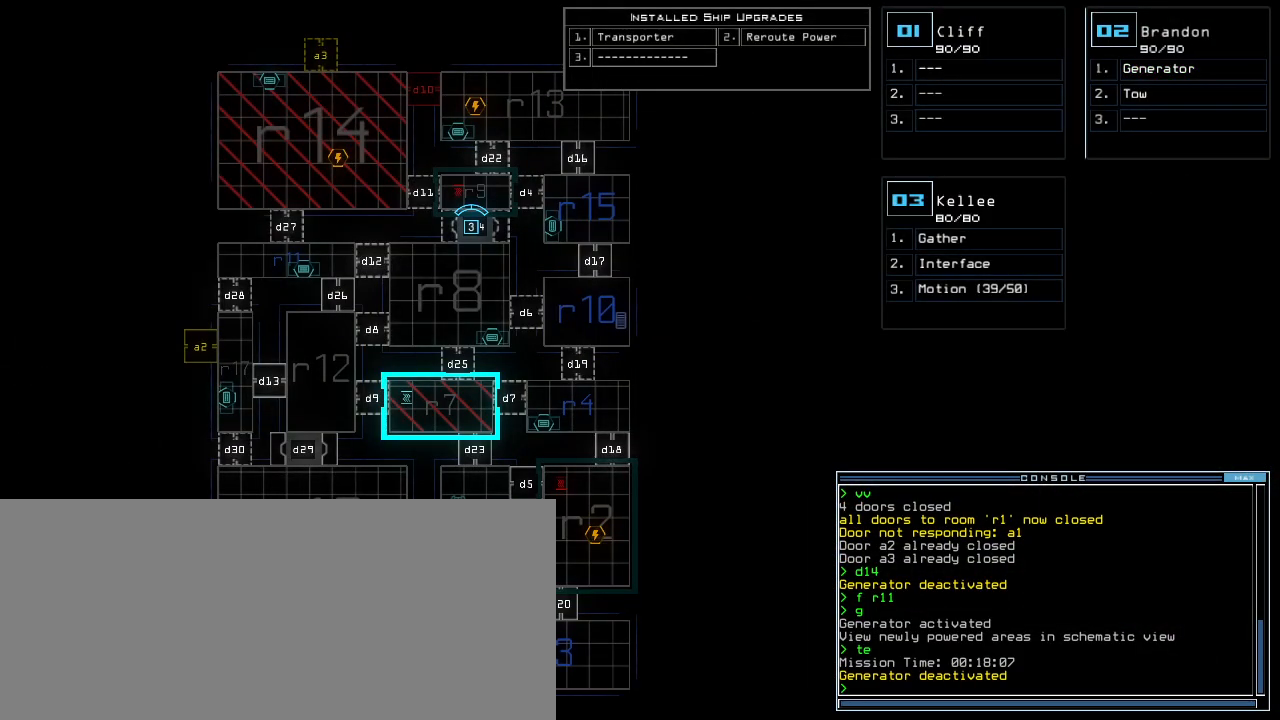
{"keys": ["up"], "events": [[40, "2", "up"], [40, "up", "down"], [260, "right", "down"], [300, "right", "up"]]}
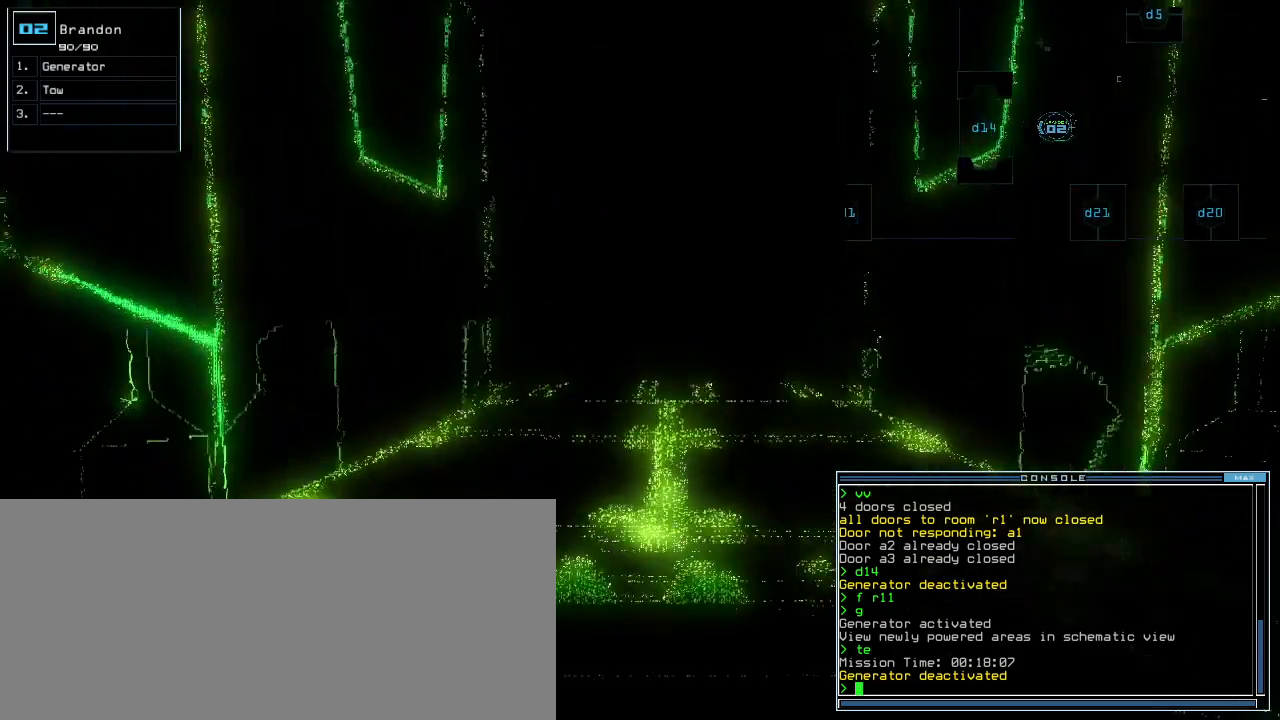
{"keys": ["up"], "events": []}
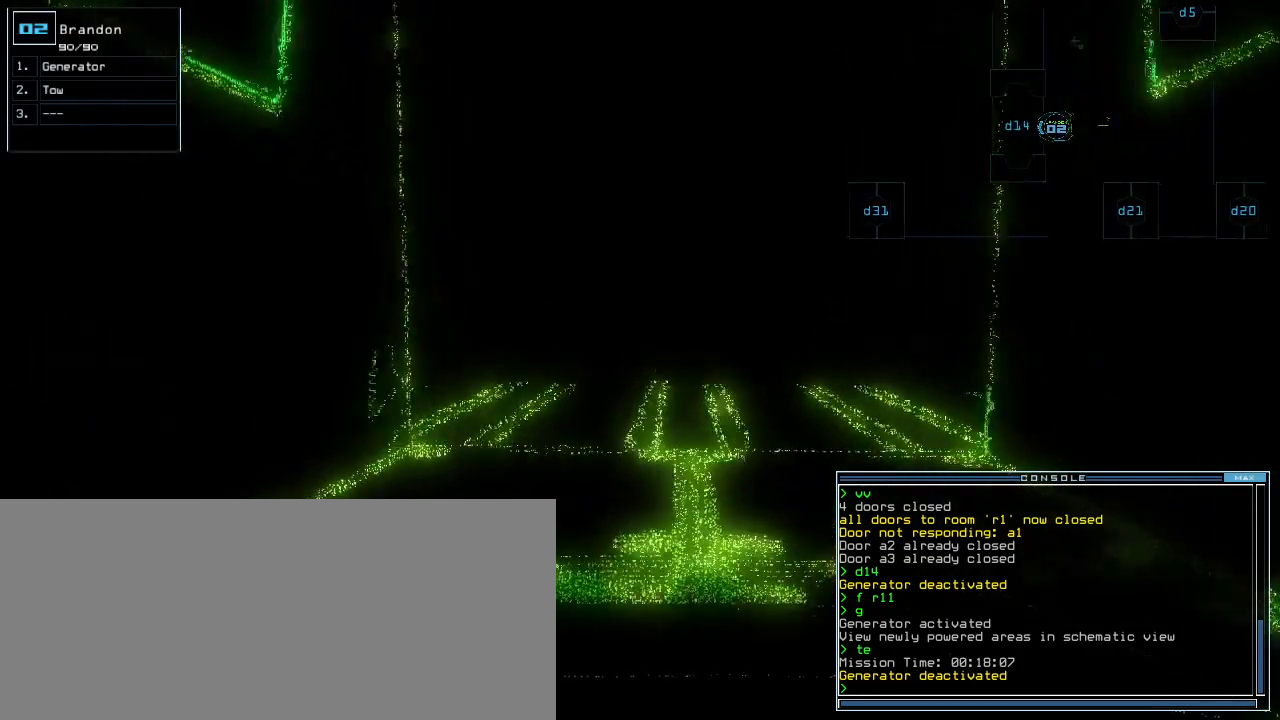
{"keys": [], "events": [[100, "ctrl_l", "down"], [200, "ctrl_l", "up"], [480, "up", "up"]]}
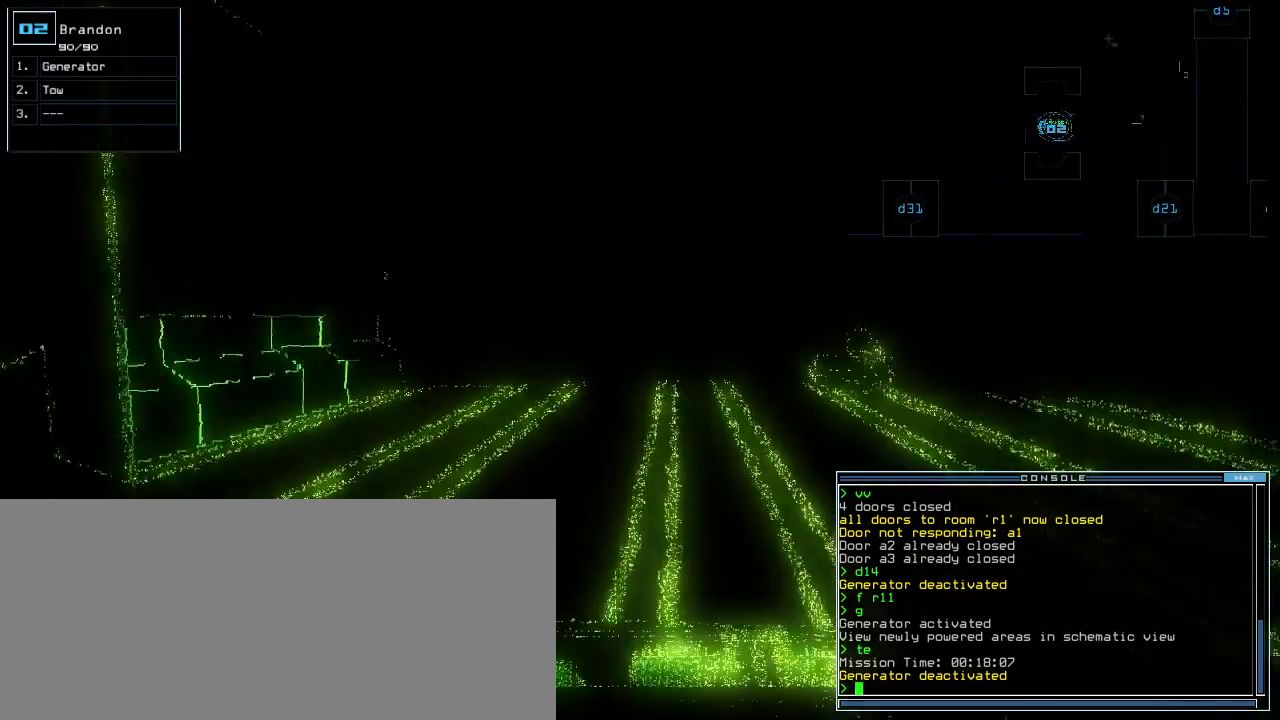
{"keys": [], "events": [[40, "space", "down"], [140, "space", "up"]]}
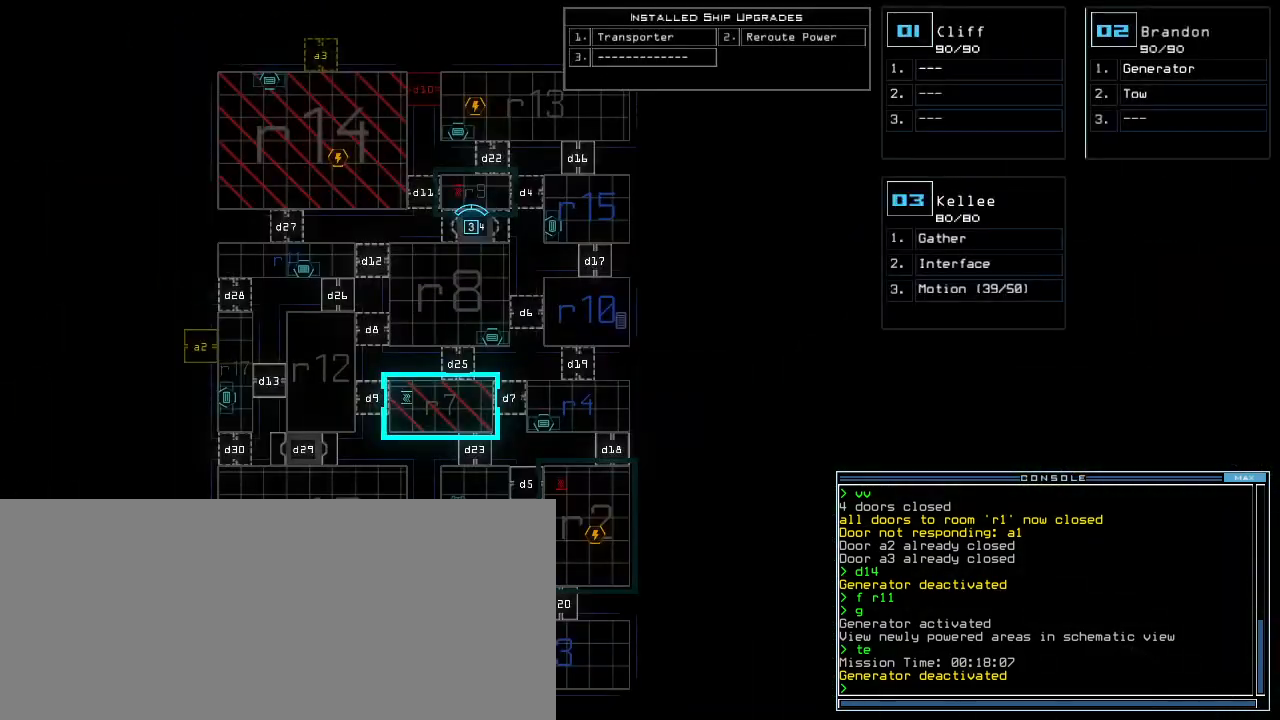
{"keys": [], "events": []}
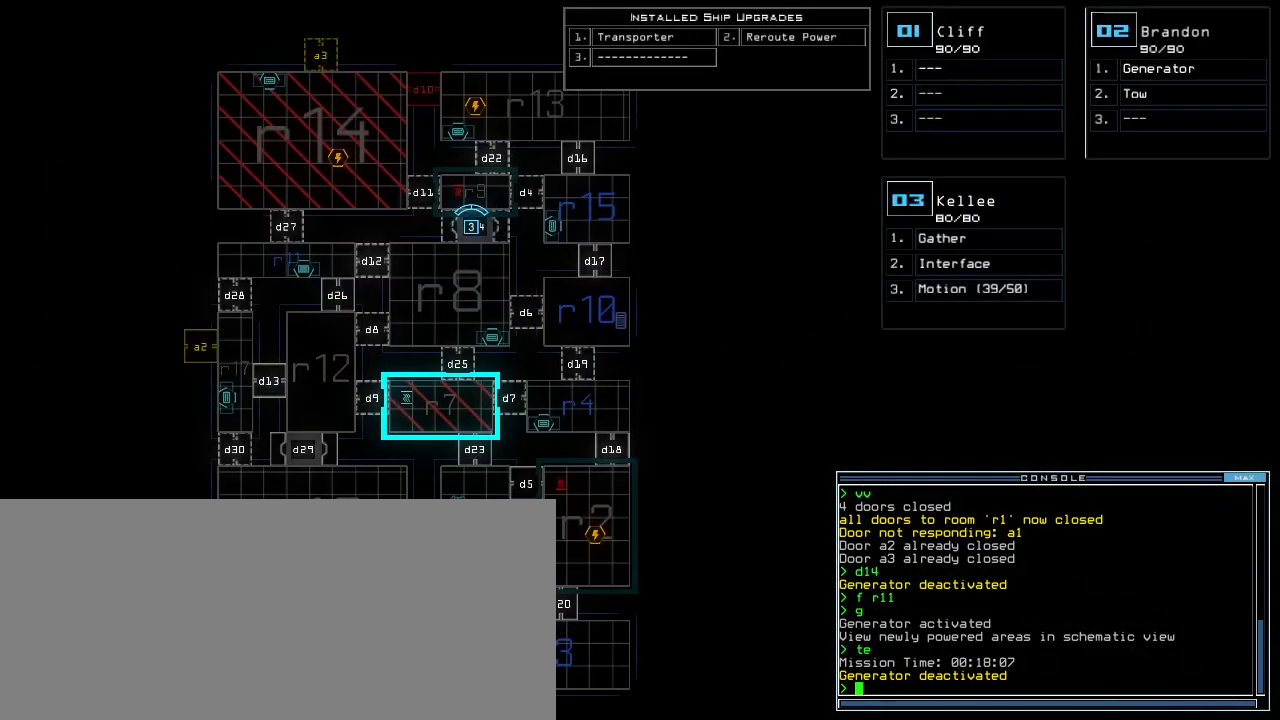
{"keys": [], "events": []}
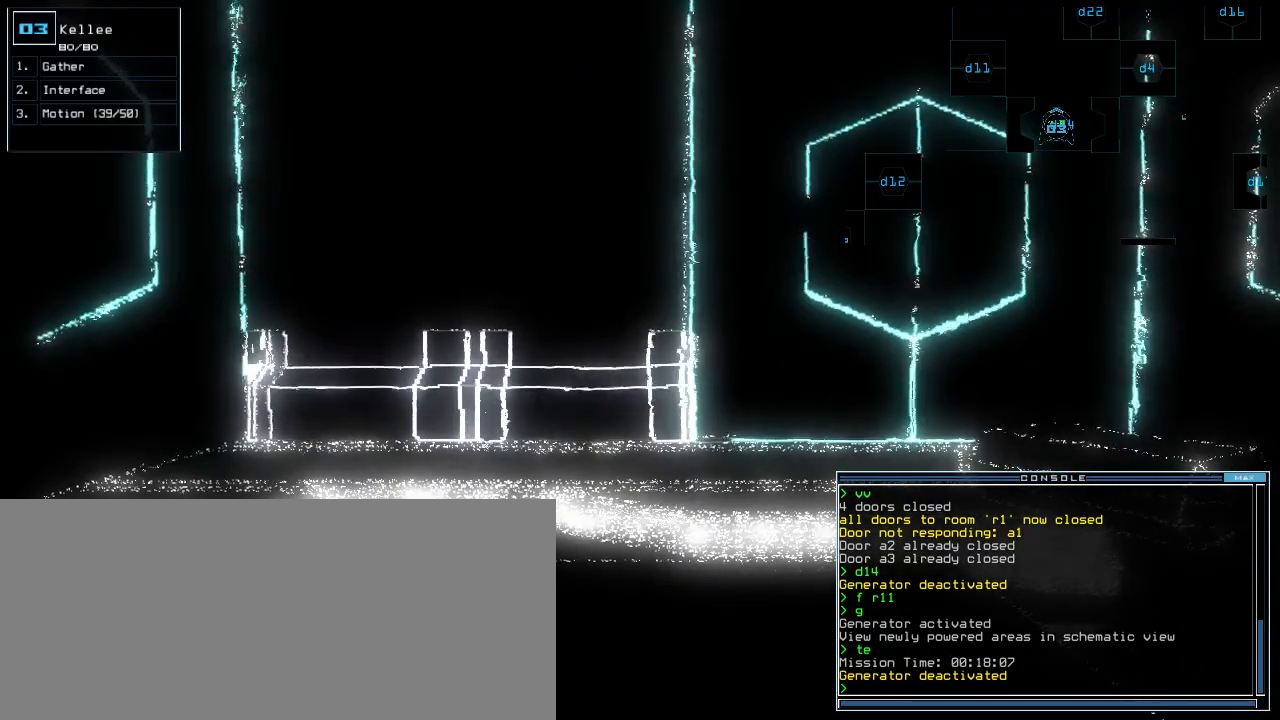
{"keys": [], "events": [[420, "space", "down"], [500, "space", "up"]]}
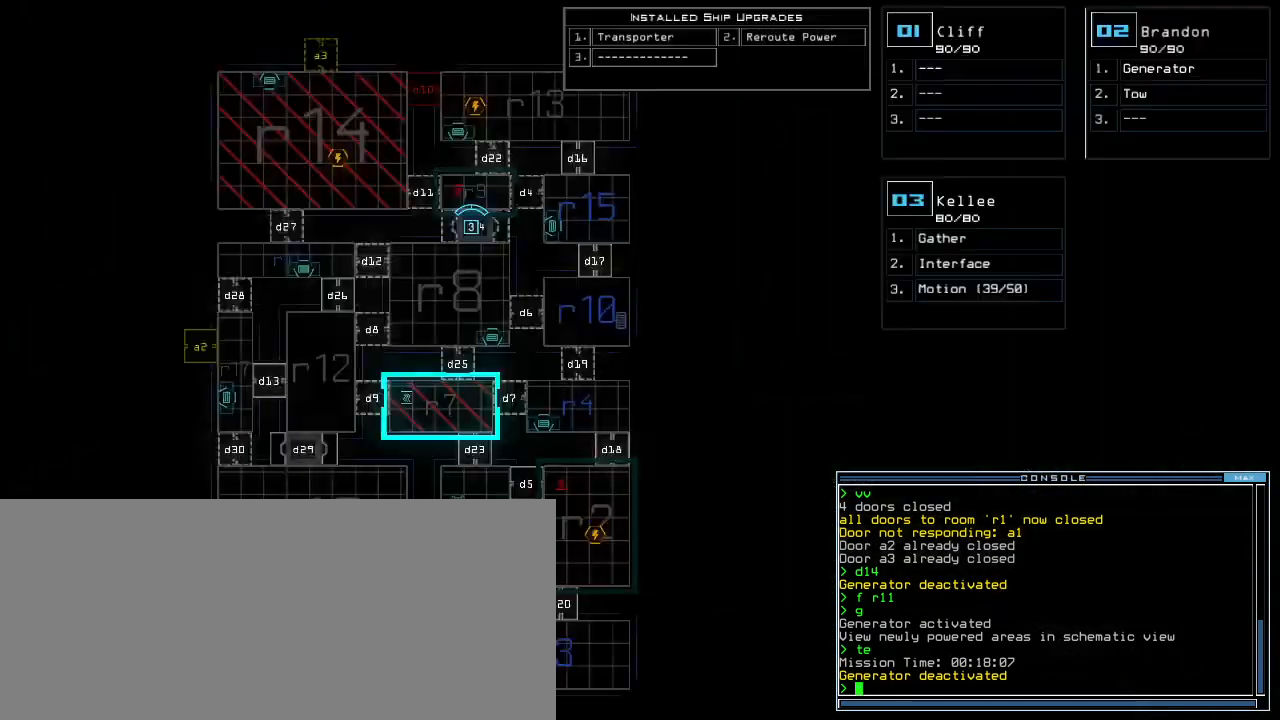
{"keys": ["t"], "events": [[500, "t", "down"]]}
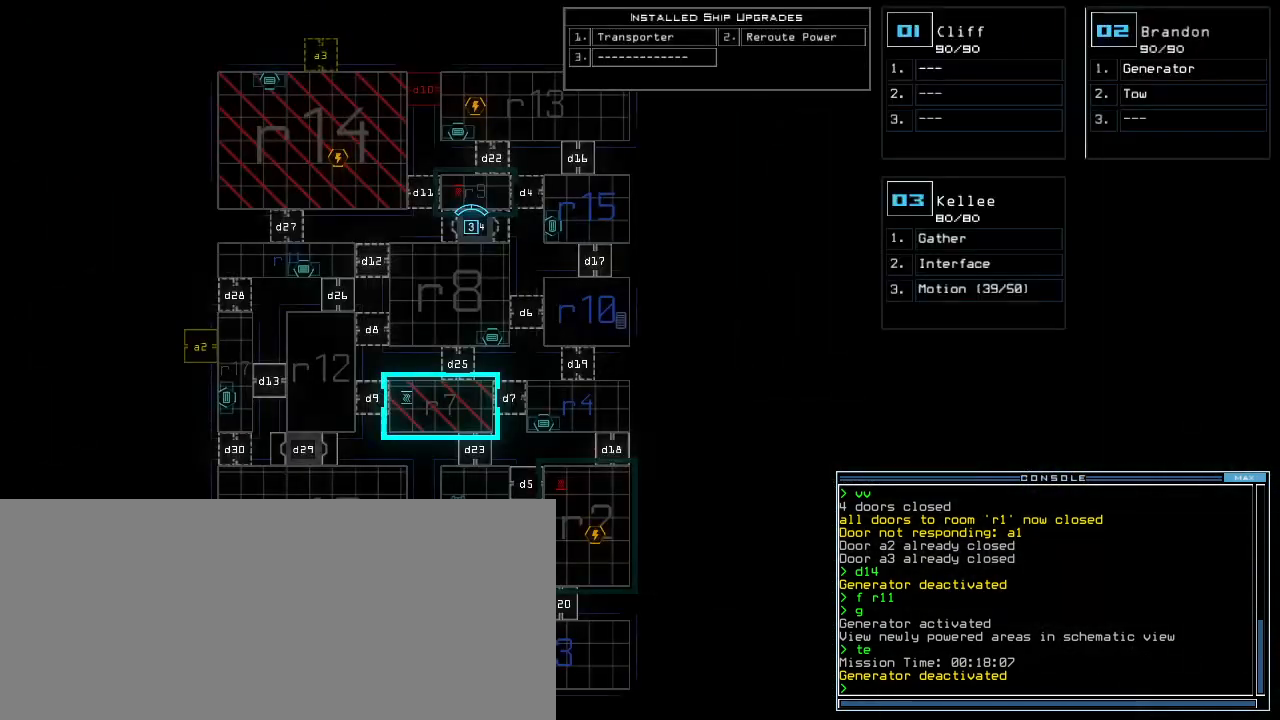
{"keys": [], "events": [[80, "e", "down"], [100, "return", "down"], [120, "t", "up"], [160, "e", "up"], [160, "return", "up"]]}